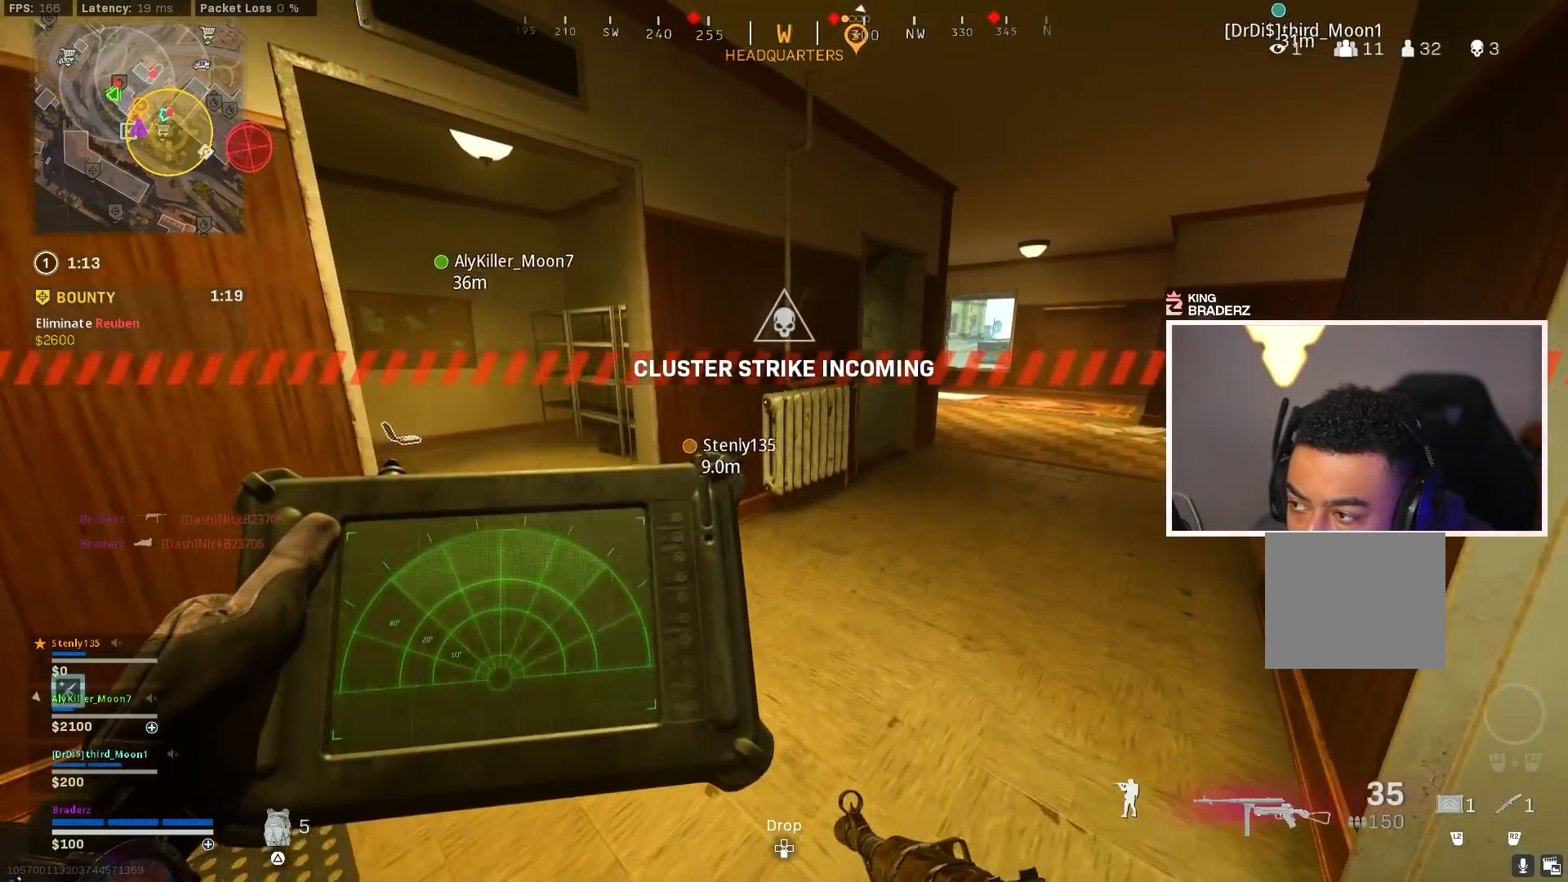
Gameplay with a controller (PlayStation layout); each line is a JSON object with the inputs held at the frame after it. "events" lists button and stick changes between this image and that frame as [ms after this image, input, new state], when the widget could be followed in between.
{"buttons": ["L2"], "left_stick": "center", "right_stick": "center", "events": [[50, "left_stick", "up-right"], [451, "left_stick", "center"]]}
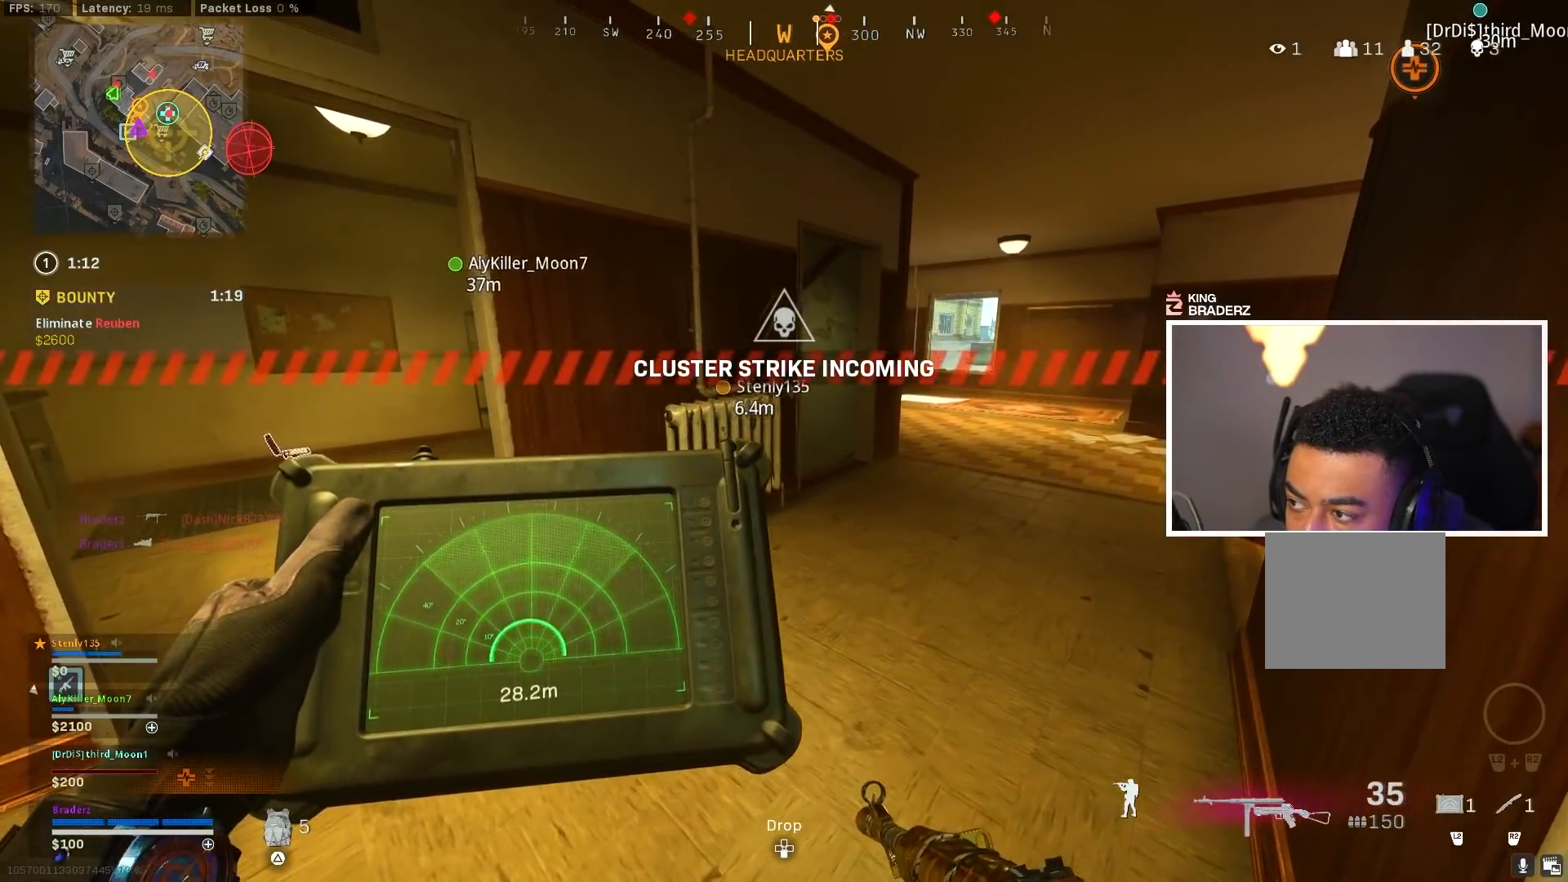
{"buttons": ["L2"], "left_stick": "center", "right_stick": "center", "events": []}
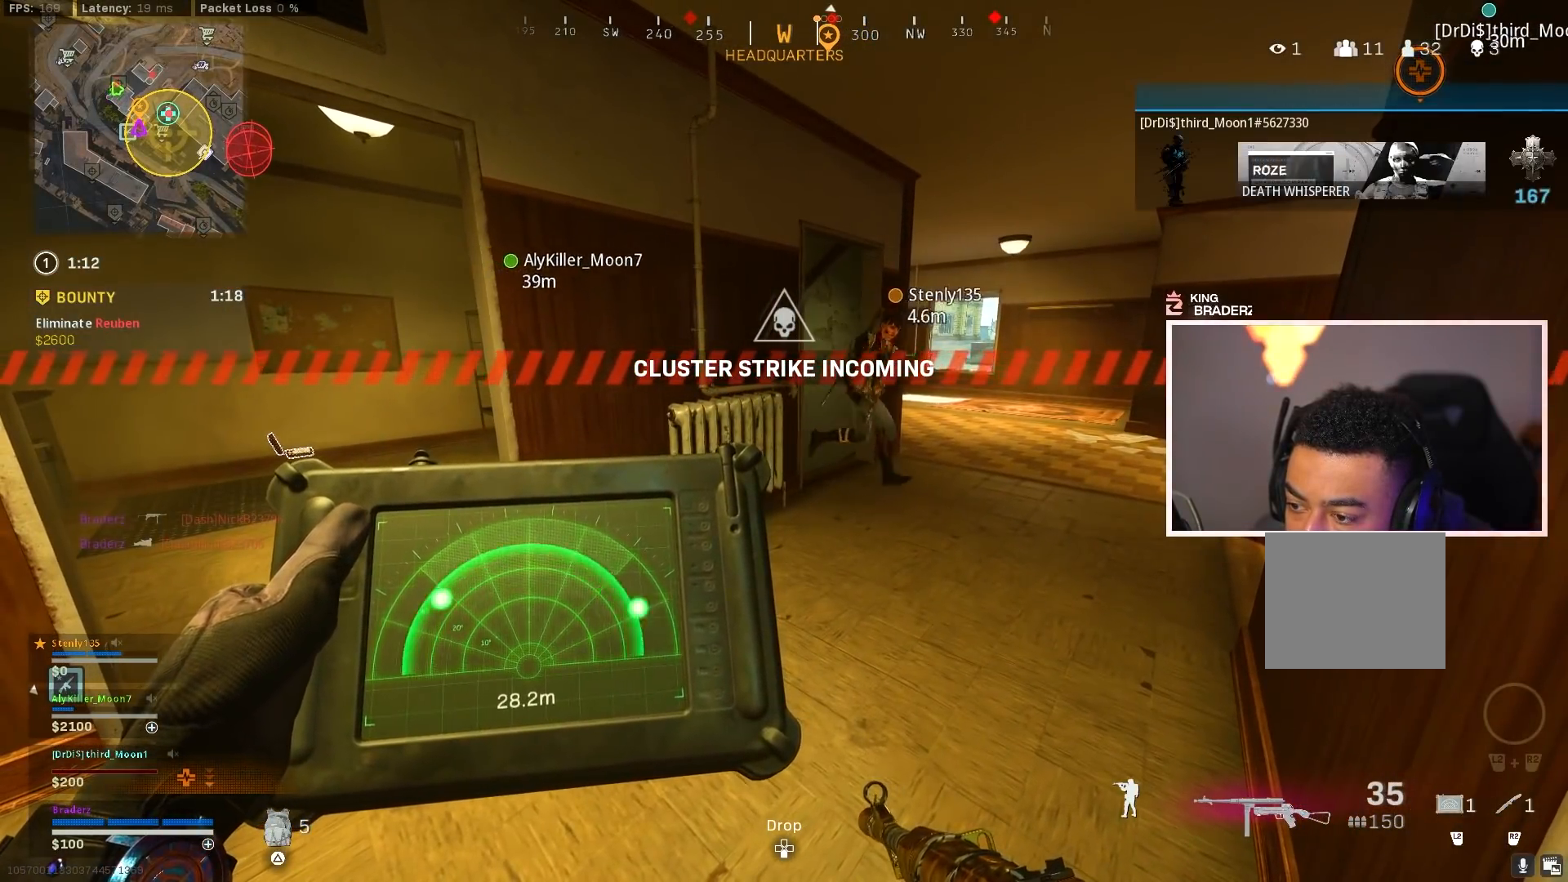
{"buttons": ["L2"], "left_stick": "center", "right_stick": "center", "events": []}
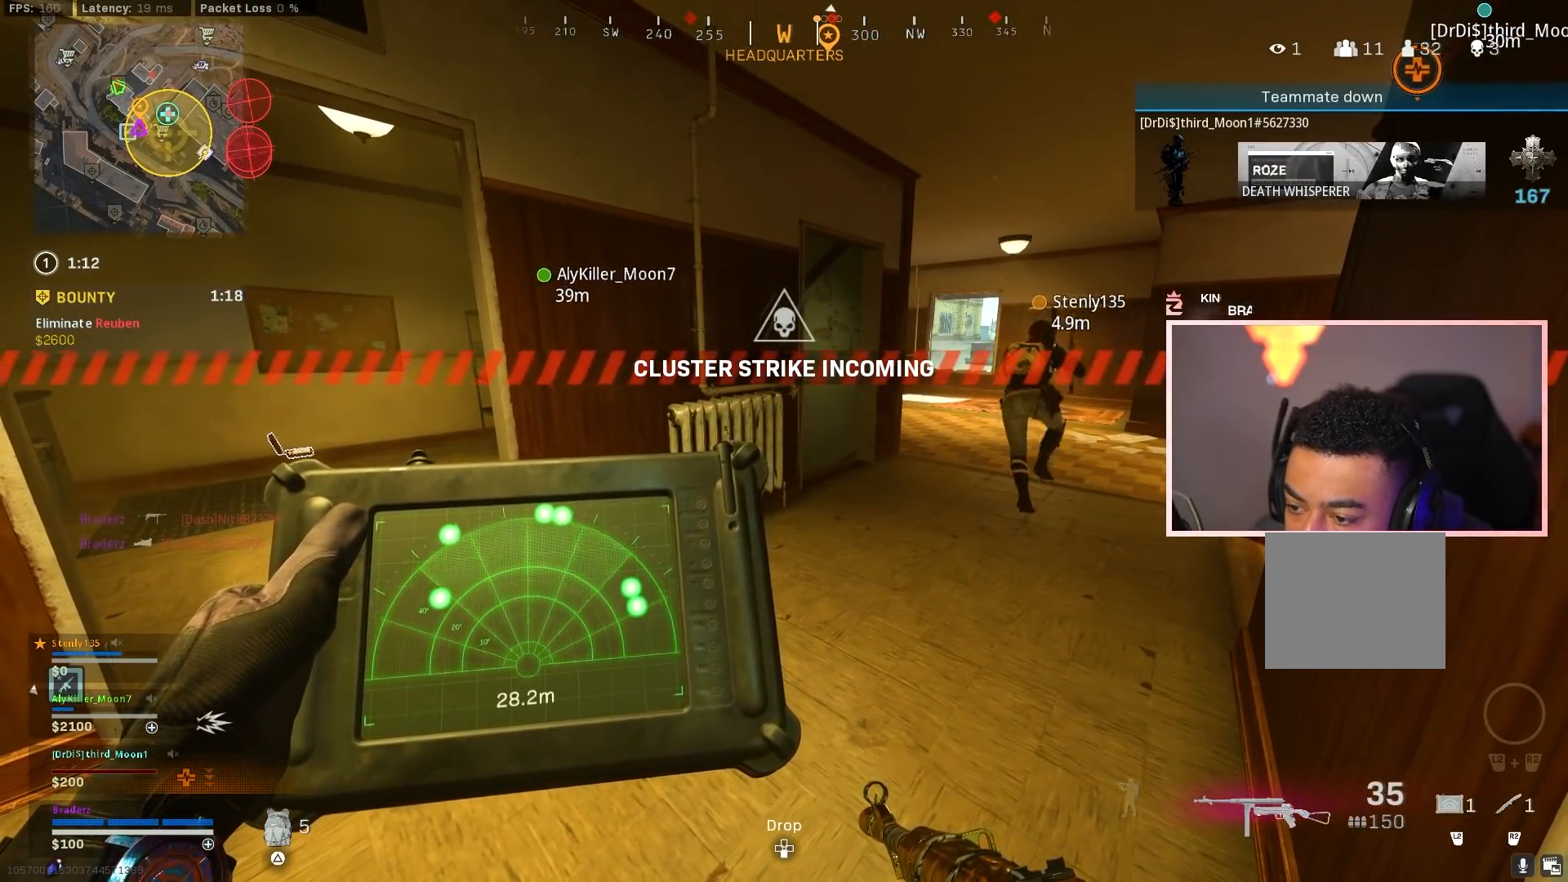
{"buttons": [], "left_stick": "right", "right_stick": "right", "events": [[16, "right_stick", "left"], [50, "L2", "up"], [50, "left_stick", "left"], [283, "right_stick", "center"], [350, "left_stick", "center"], [433, "right_stick", "right"], [450, "left_stick", "right"]]}
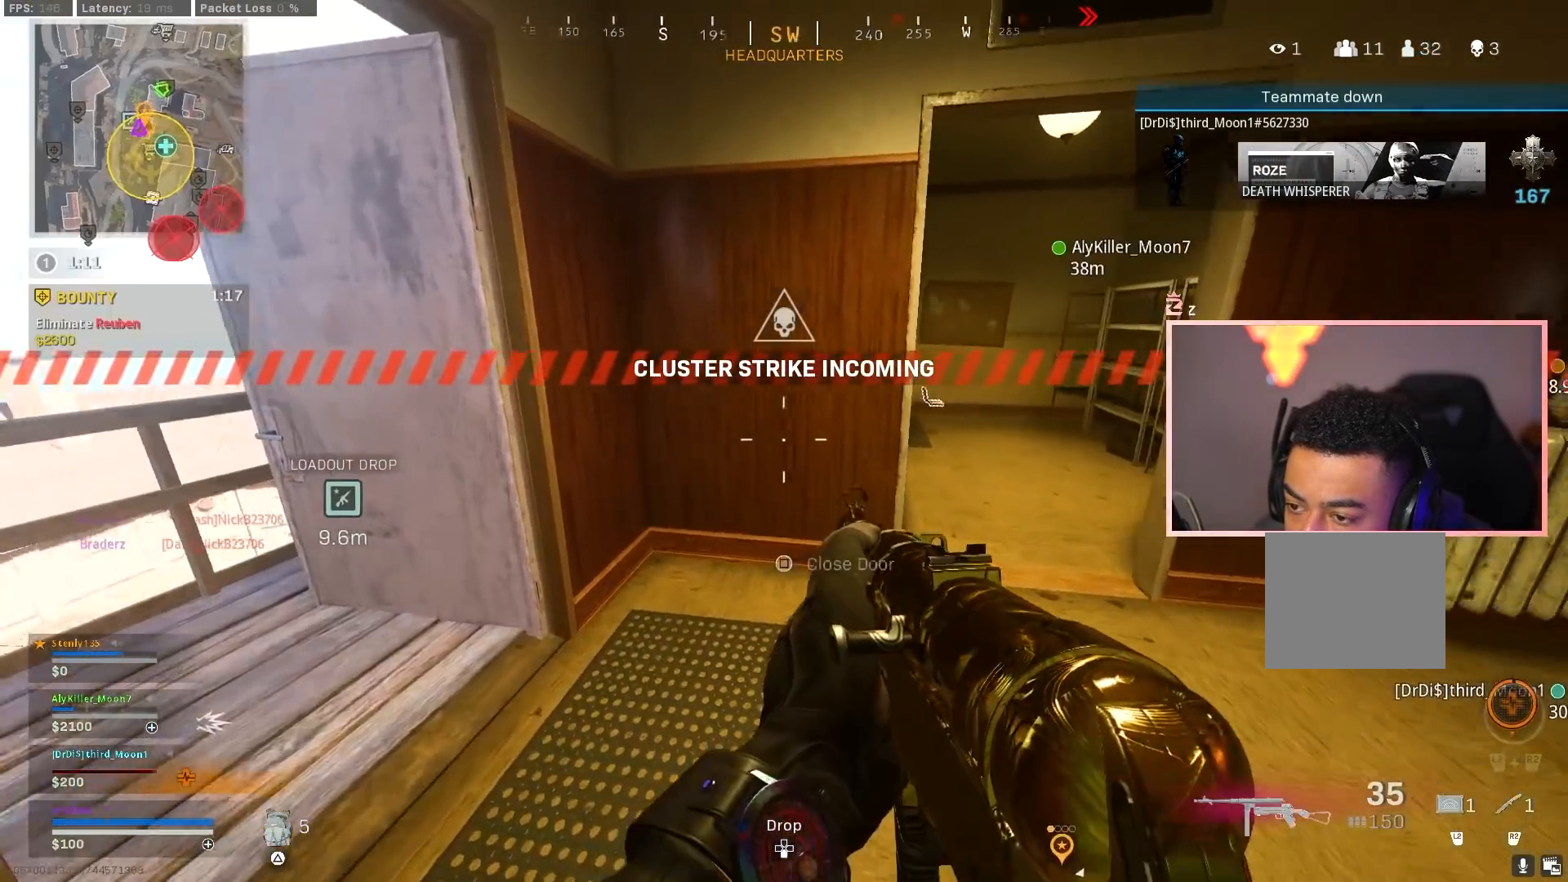
{"buttons": [], "left_stick": "right", "right_stick": "center", "events": [[267, "right_stick", "center"]]}
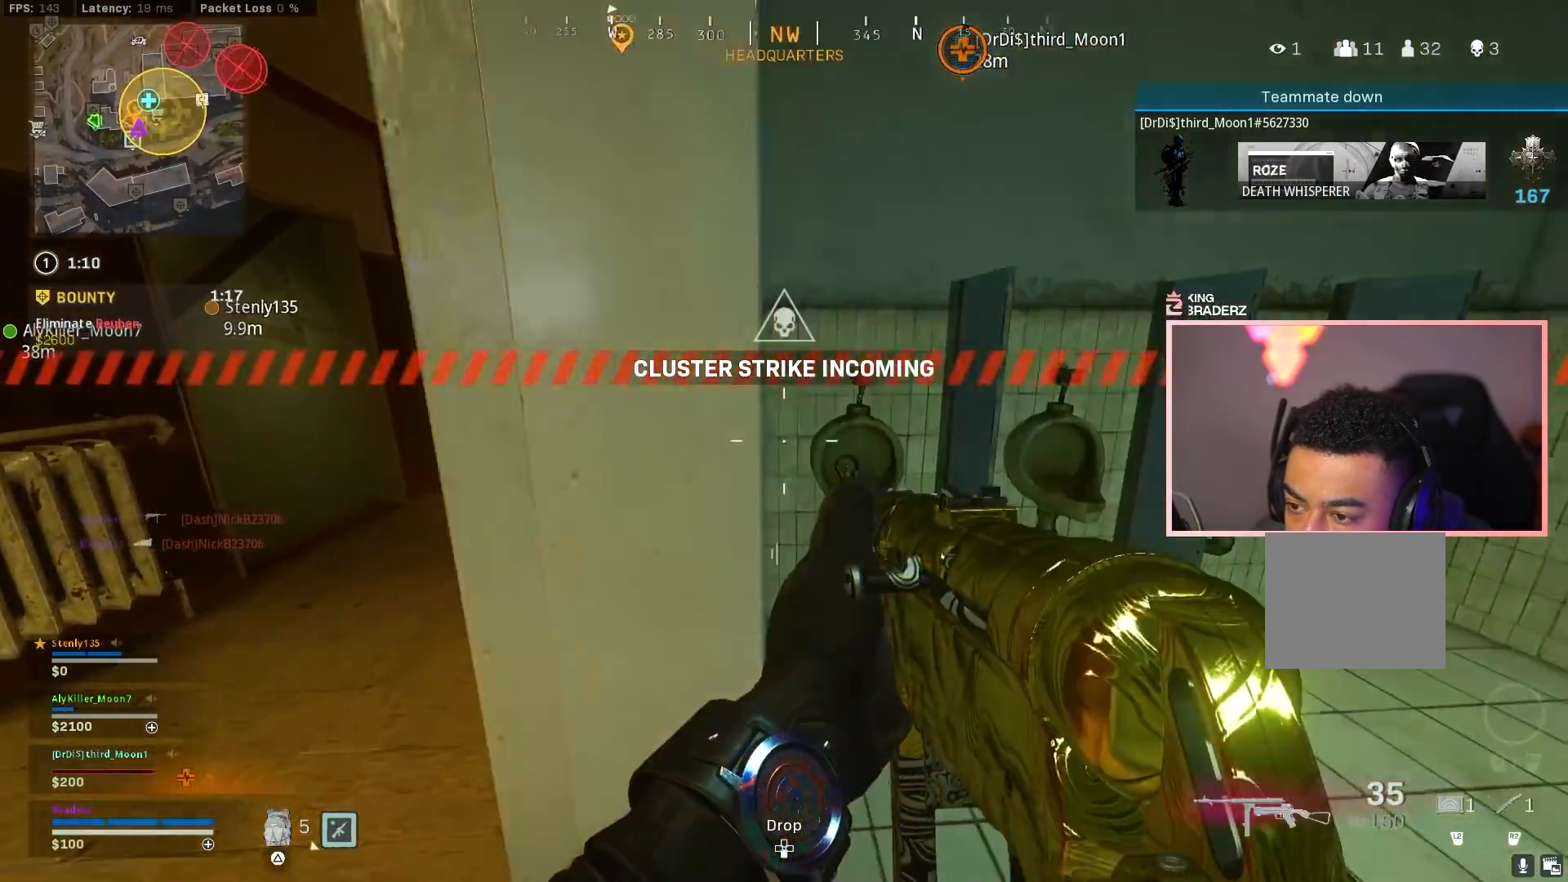
{"buttons": [], "left_stick": "right", "right_stick": "left", "events": [[200, "SQUARE", "down"], [283, "SQUARE", "up"], [300, "right_stick", "left"]]}
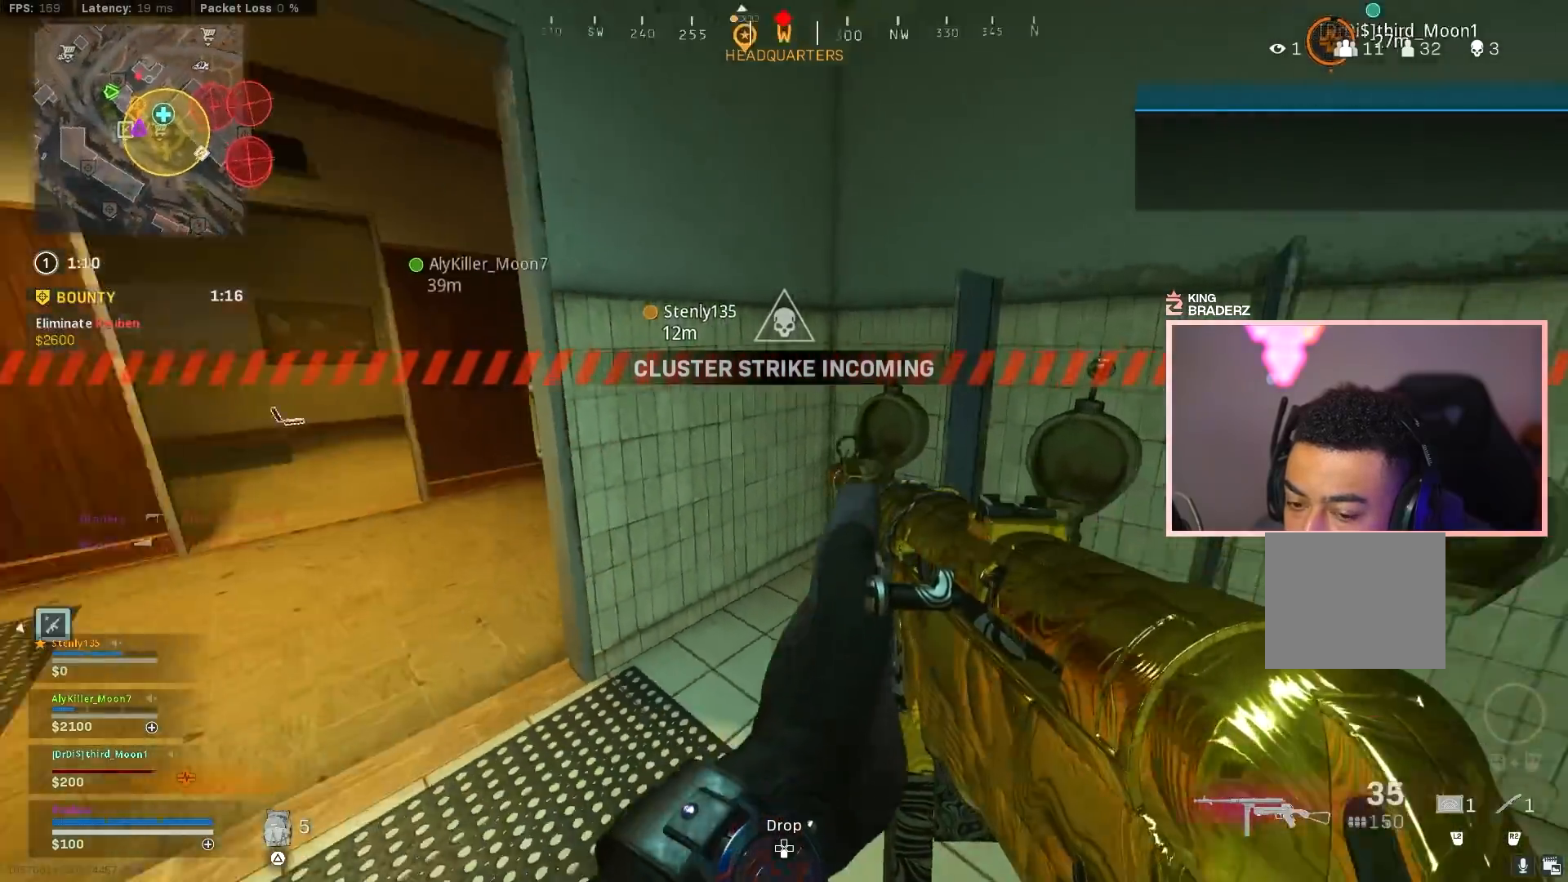
{"buttons": [], "left_stick": "right", "right_stick": "center", "events": [[100, "right_stick", "center"], [317, "right_stick", "left"], [434, "right_stick", "center"]]}